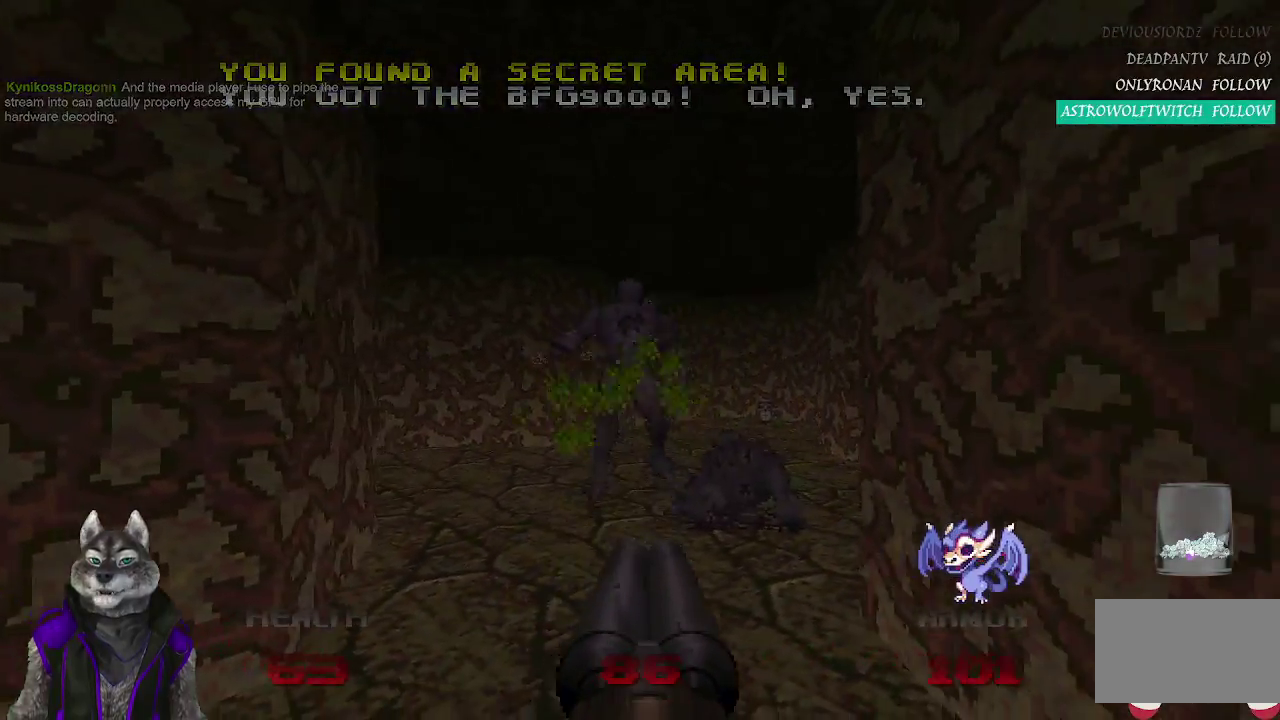
Gameplay with a controller (PlayStation layout); each line is a JSON object with the inputs held at the frame after it. "events" lists button and stick changes between this image and that frame as [ms after this image, input, new state], when the widget could be followed in between.
{"buttons": [], "left_stick": "up-left", "right_stick": "right", "events": [[17, "R2", "up"], [33, "left_stick", "up"], [133, "right_stick", "right"], [250, "left_stick", "up-left"]]}
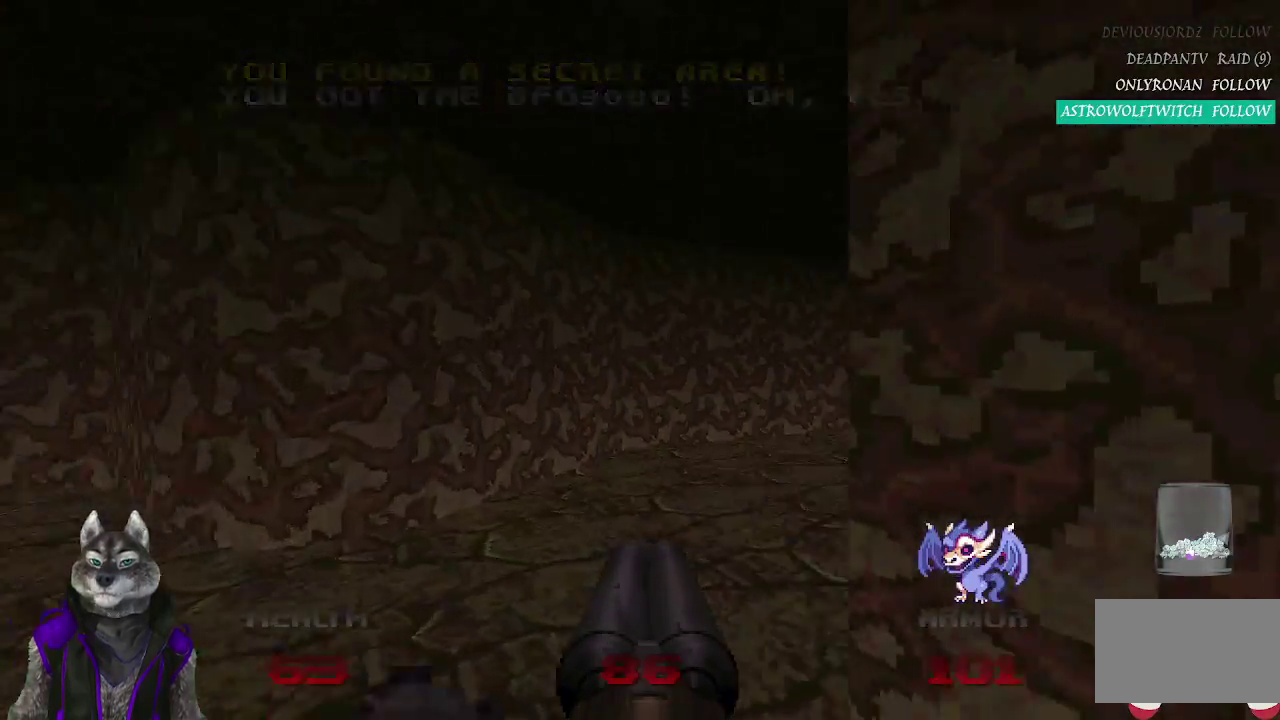
{"buttons": [], "left_stick": "up", "right_stick": "right", "events": [[33, "left_stick", "up"], [250, "right_stick", "center"], [500, "right_stick", "right"]]}
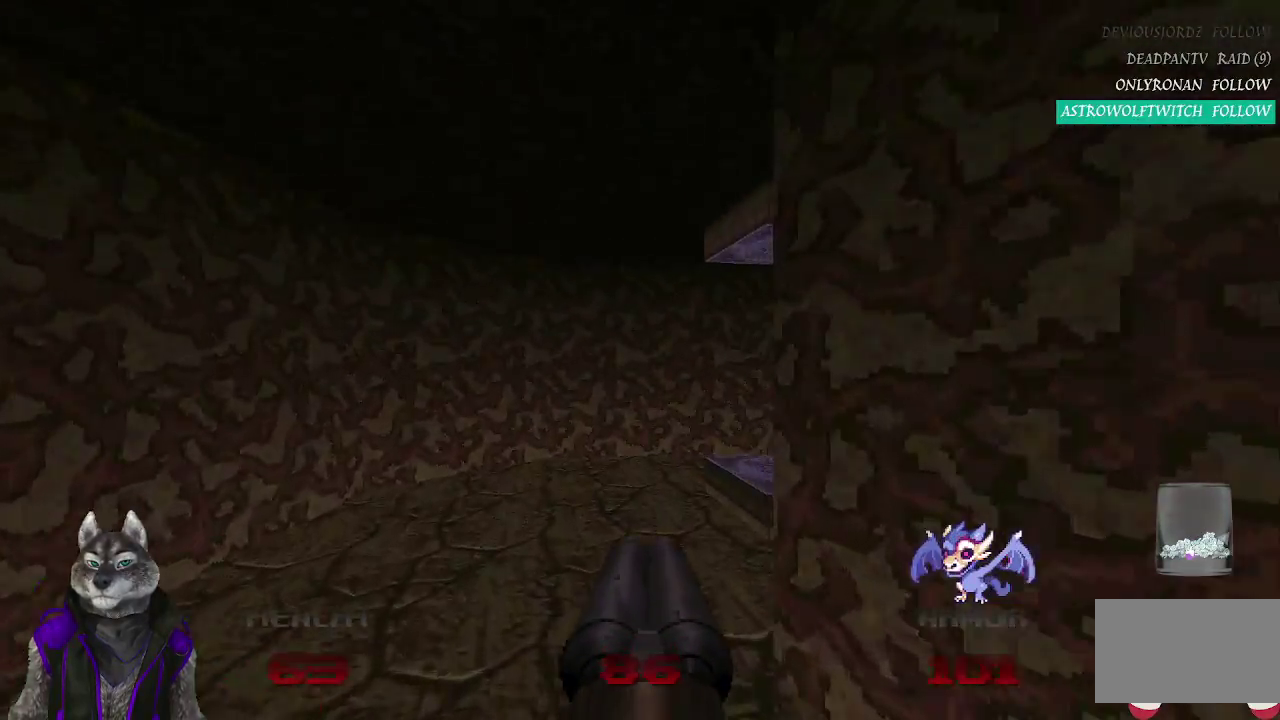
{"buttons": [], "left_stick": "center", "right_stick": "center", "events": [[383, "right_stick", "center"], [500, "left_stick", "center"]]}
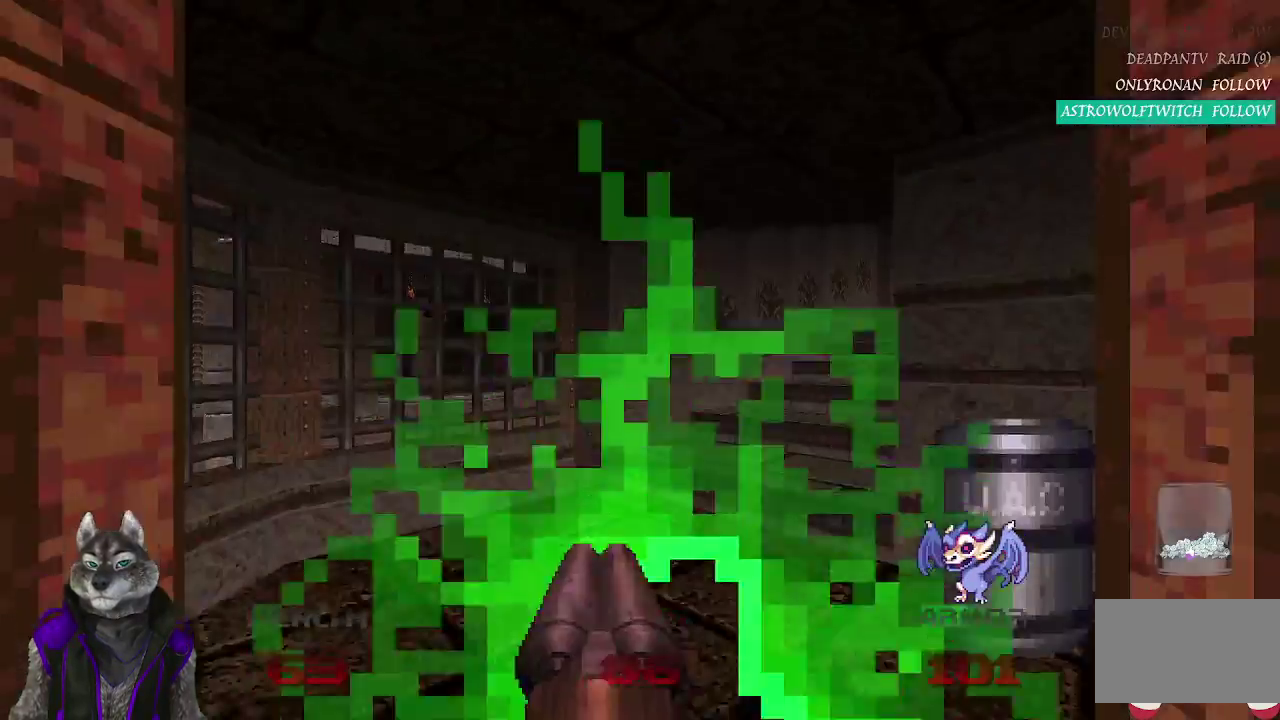
{"buttons": [], "left_stick": "up", "right_stick": "center", "events": [[400, "left_stick", "up"]]}
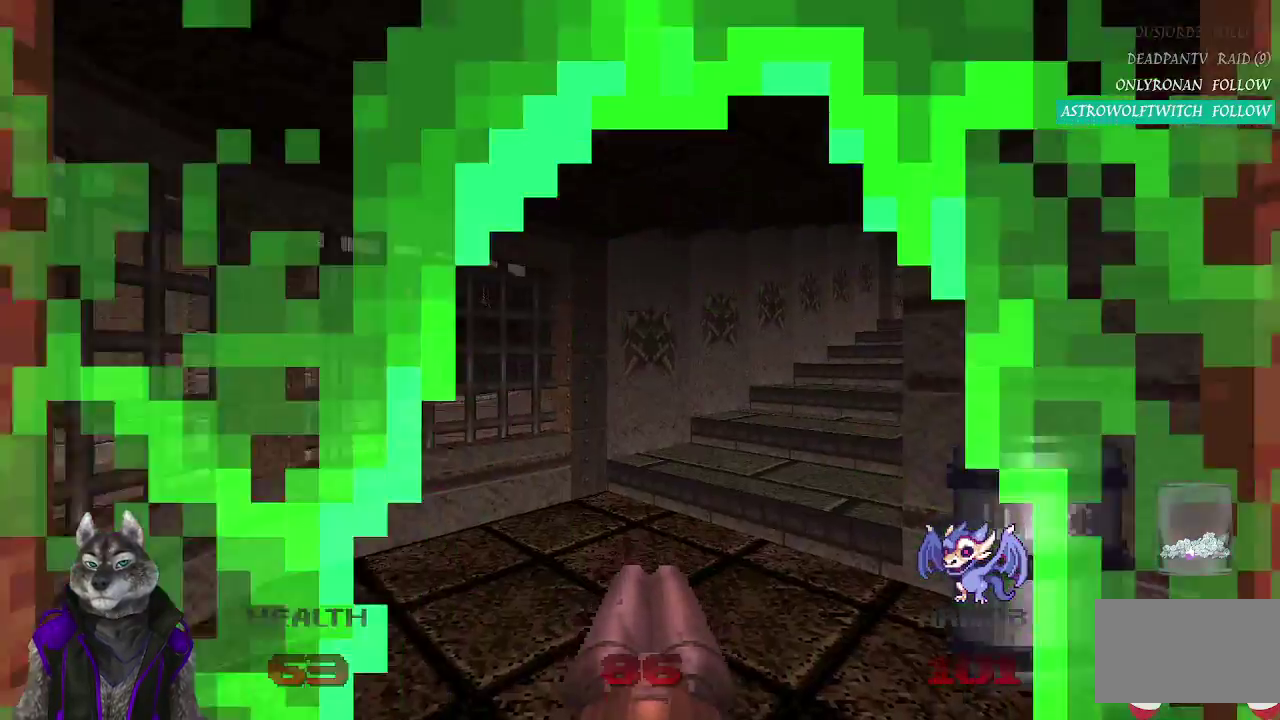
{"buttons": [], "left_stick": "up", "right_stick": "center", "events": [[267, "right_stick", "right"], [433, "right_stick", "center"]]}
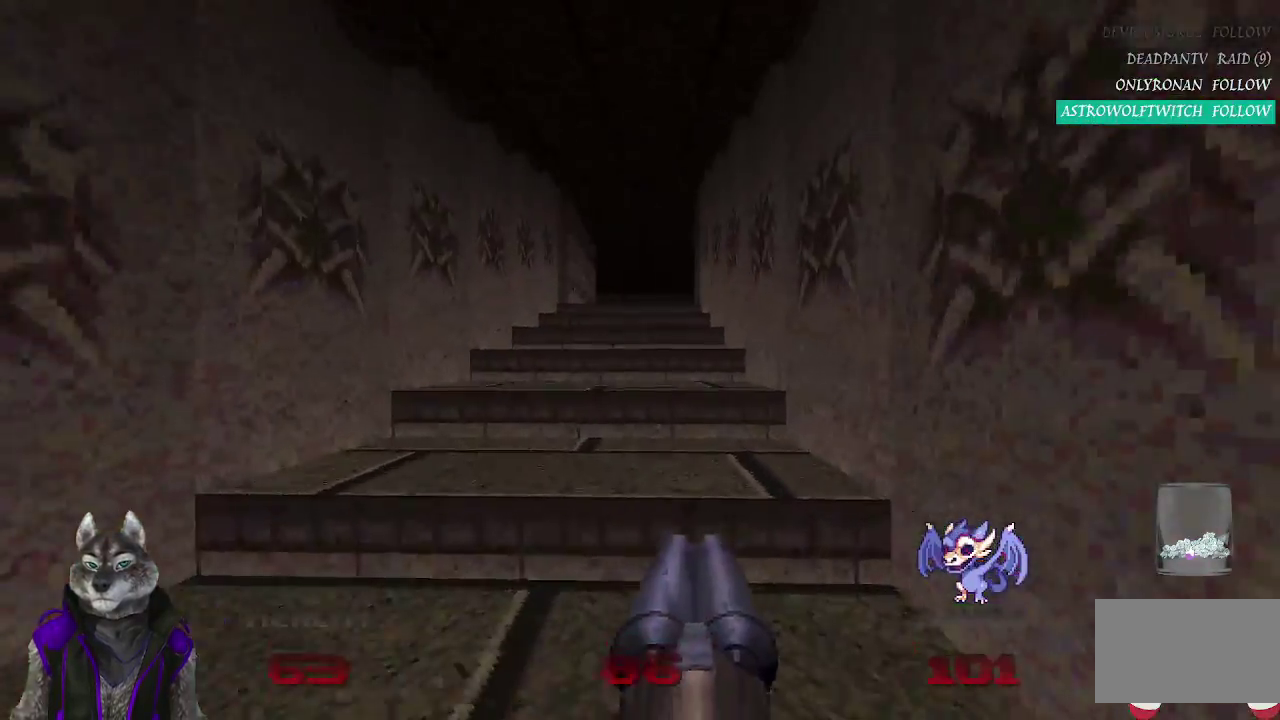
{"buttons": [], "left_stick": "up", "right_stick": "center", "events": []}
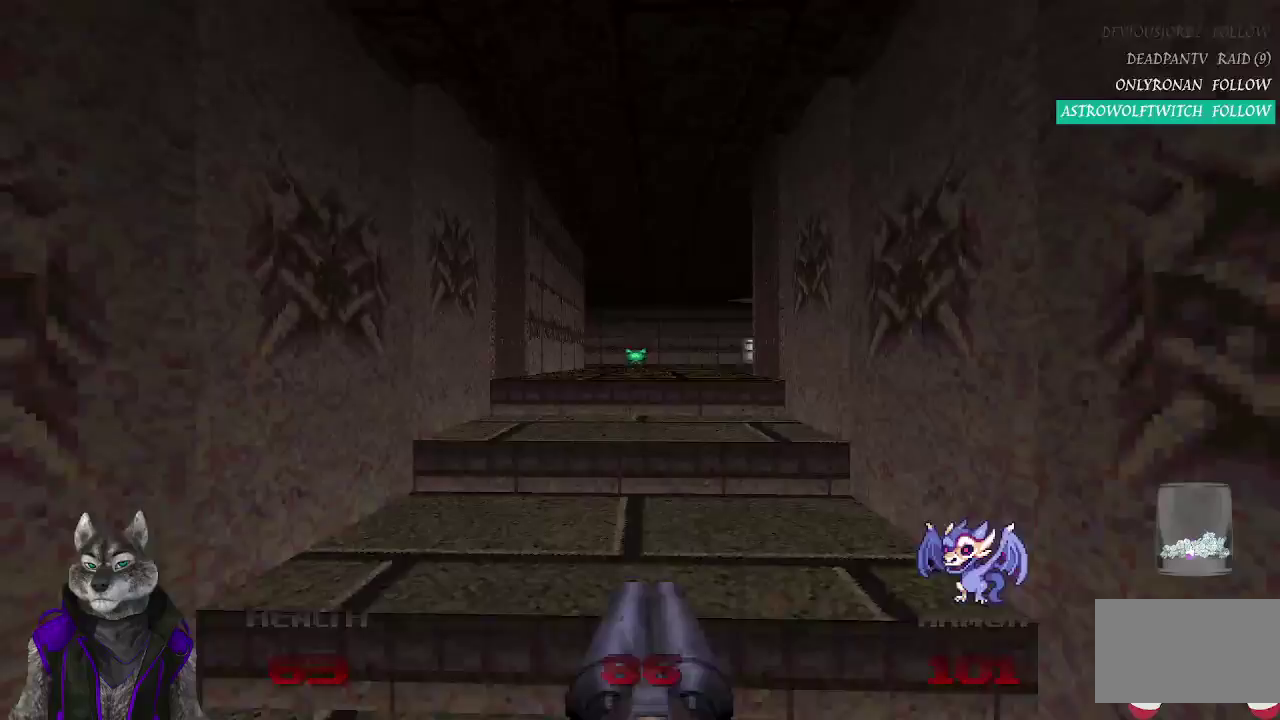
{"buttons": [], "left_stick": "up", "right_stick": "center", "events": []}
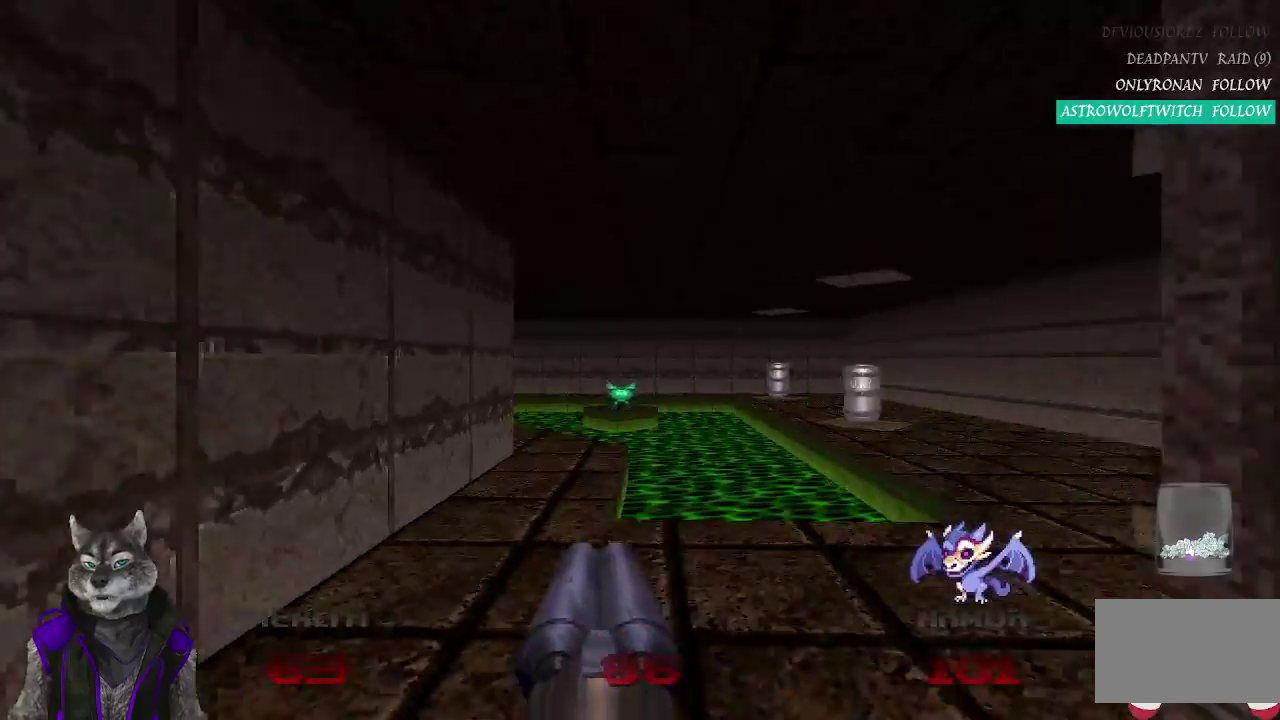
{"buttons": [], "left_stick": "up", "right_stick": "center", "events": []}
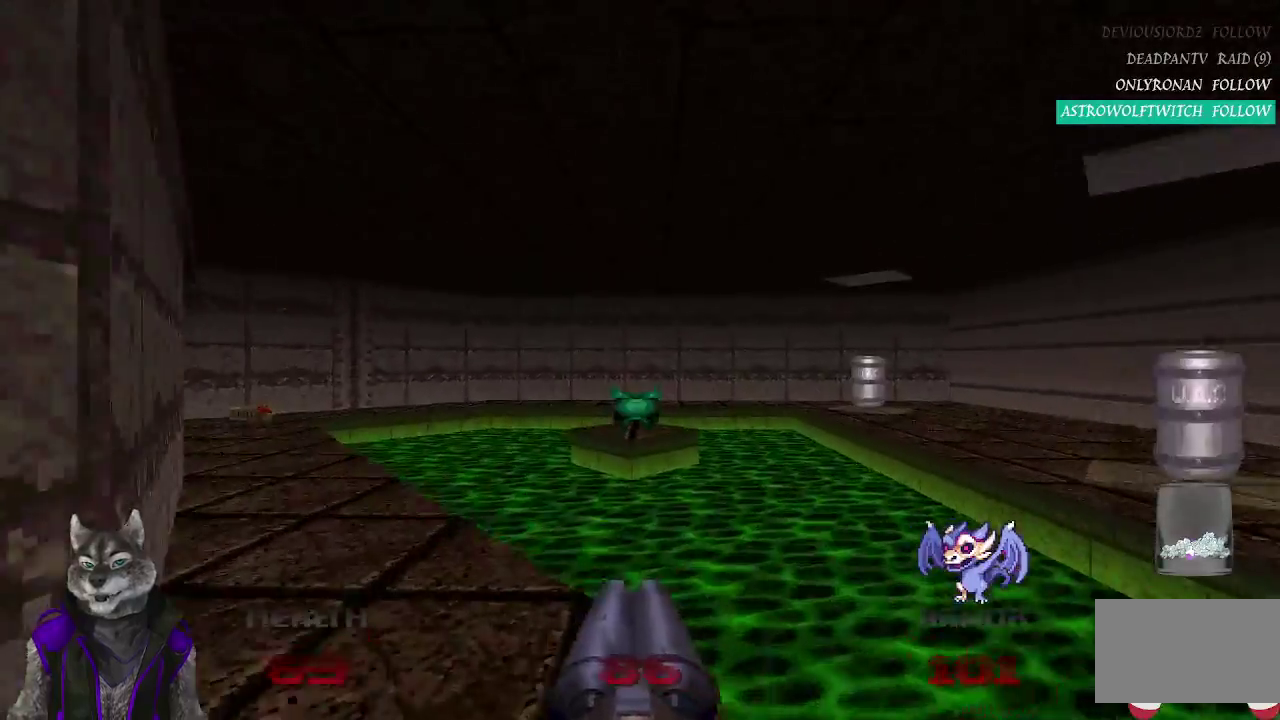
{"buttons": [], "left_stick": "up", "right_stick": "left", "events": [[417, "right_stick", "left"]]}
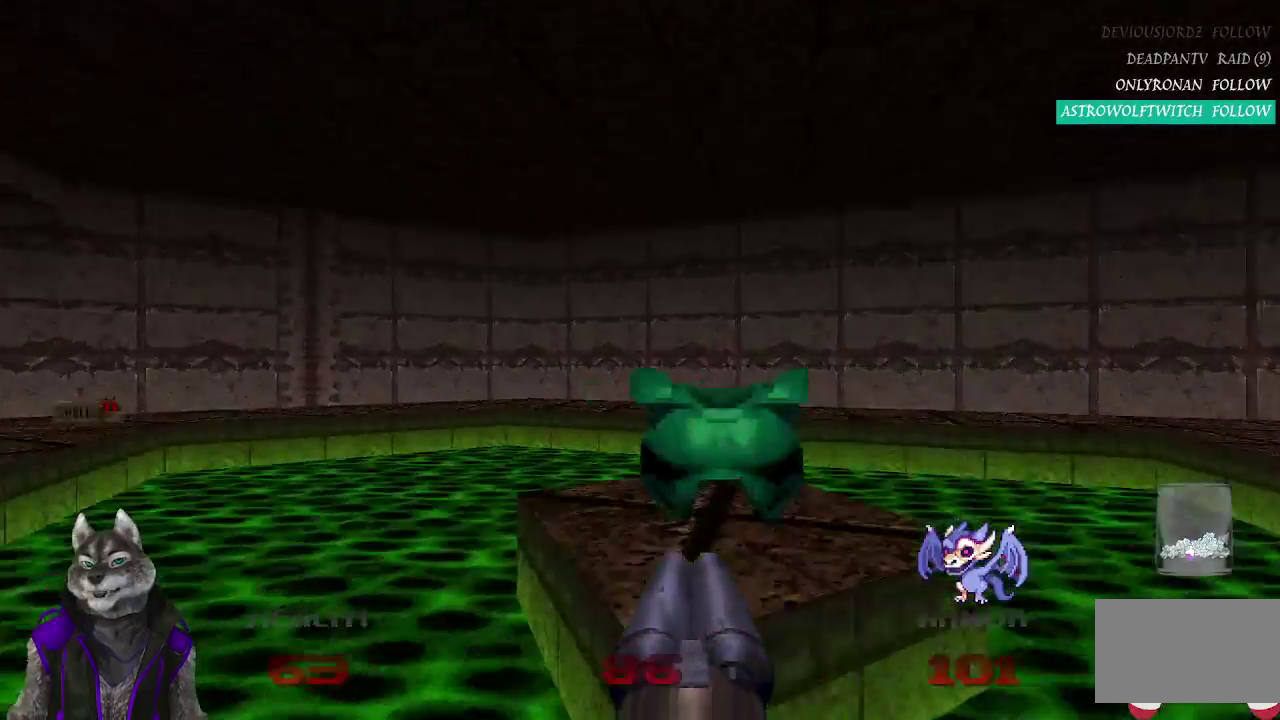
{"buttons": [], "left_stick": "up", "right_stick": "center", "events": [[33, "left_stick", "up-right"], [83, "left_stick", "up"], [300, "right_stick", "center"]]}
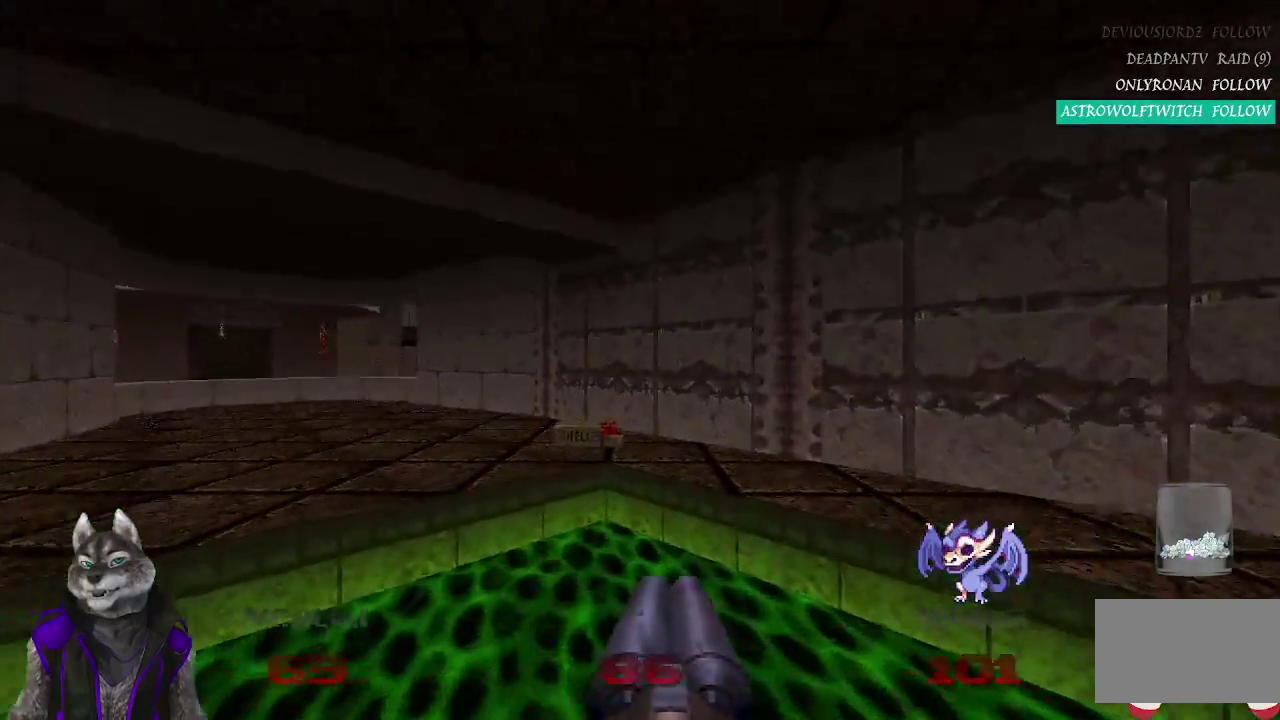
{"buttons": [], "left_stick": "up", "right_stick": "center", "events": [[200, "left_stick", "up-left"], [250, "left_stick", "up"]]}
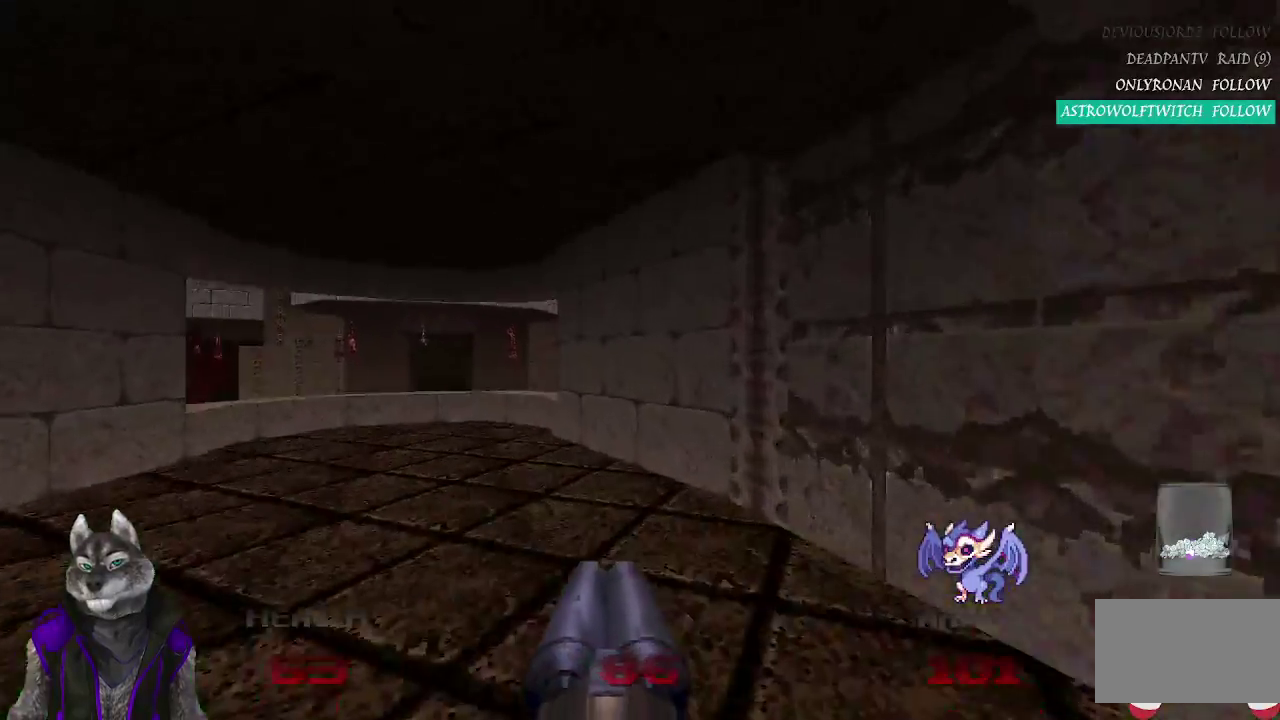
{"buttons": [], "left_stick": "up-left", "right_stick": "right", "events": [[183, "left_stick", "up-left"], [333, "right_stick", "right"]]}
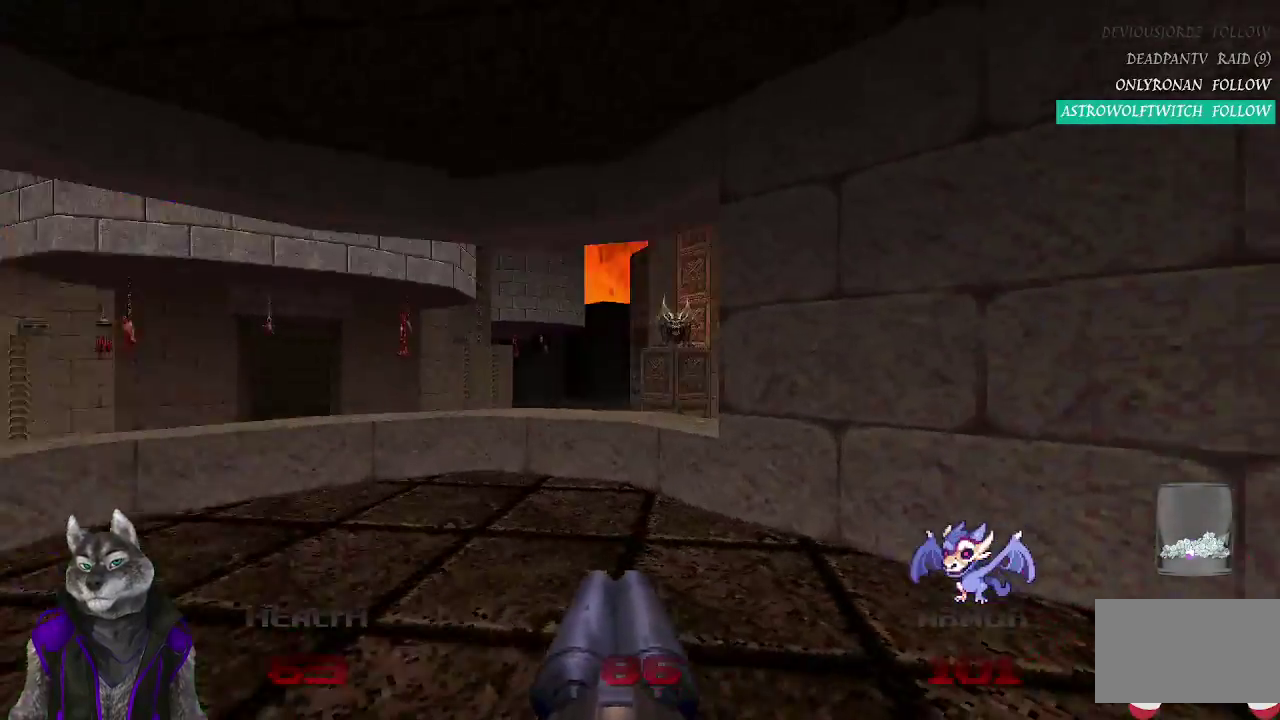
{"buttons": [], "left_stick": "center", "right_stick": "right", "events": [[100, "left_stick", "center"], [167, "right_stick", "center"], [433, "right_stick", "right"]]}
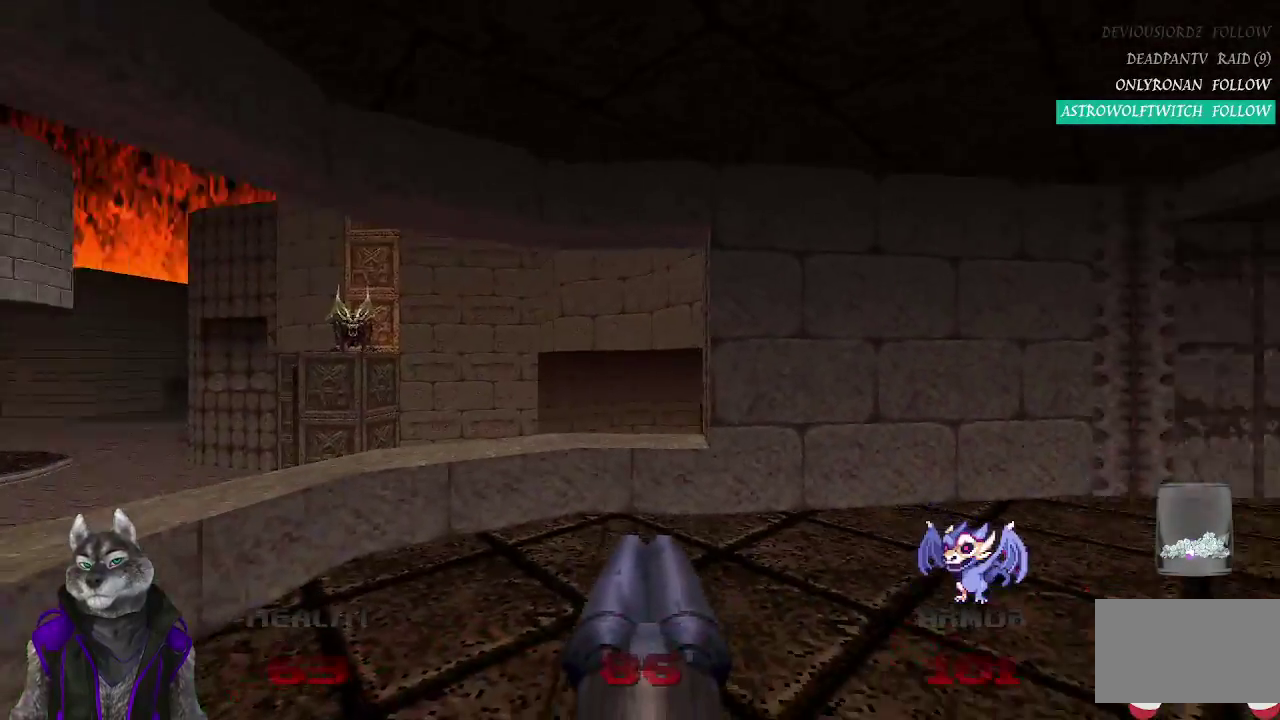
{"buttons": [], "left_stick": "up", "right_stick": "center", "events": [[33, "right_stick", "center"], [83, "left_stick", "up"]]}
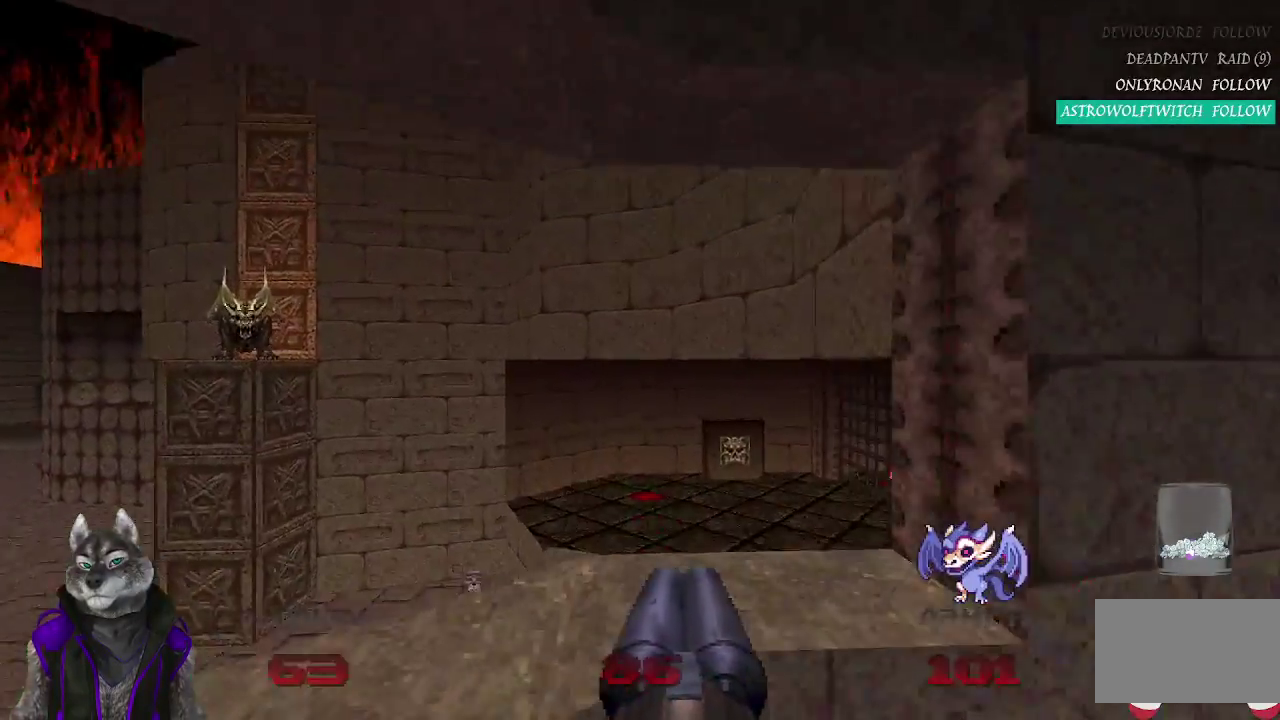
{"buttons": [], "left_stick": "up-right", "right_stick": "center", "events": [[33, "left_stick", "up-right"]]}
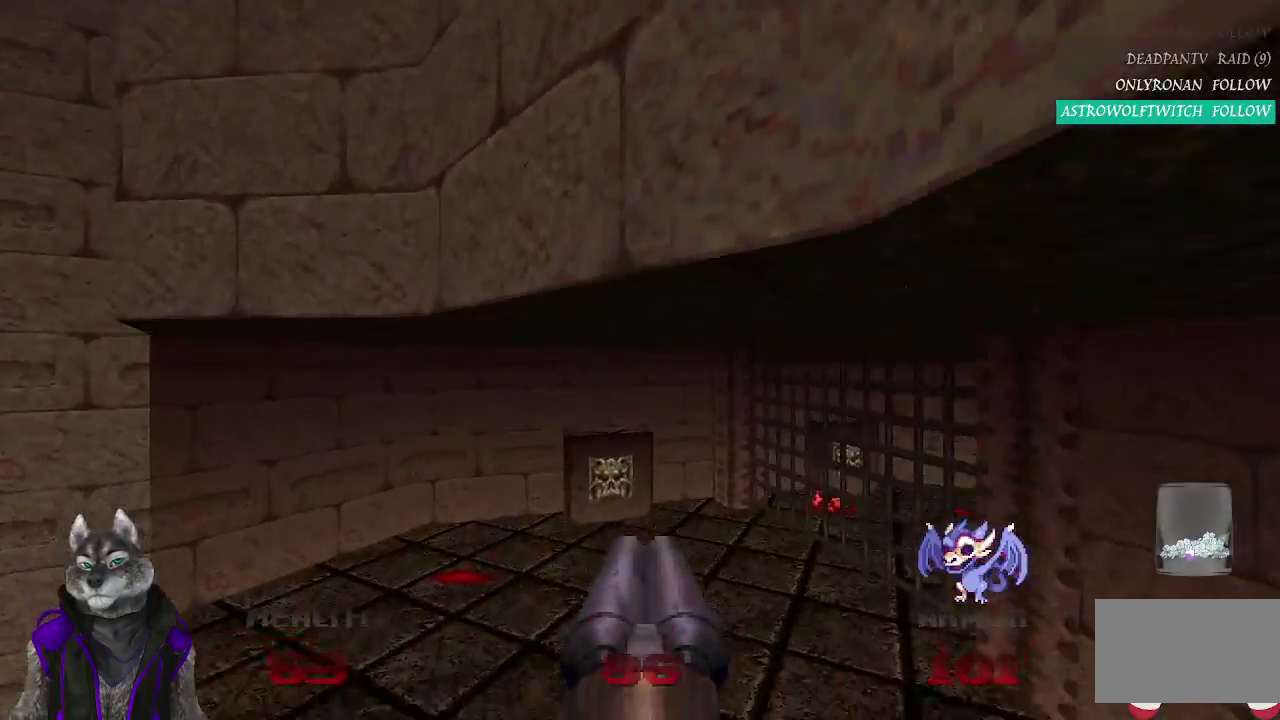
{"buttons": [], "left_stick": "up", "right_stick": "center", "events": [[500, "left_stick", "up"]]}
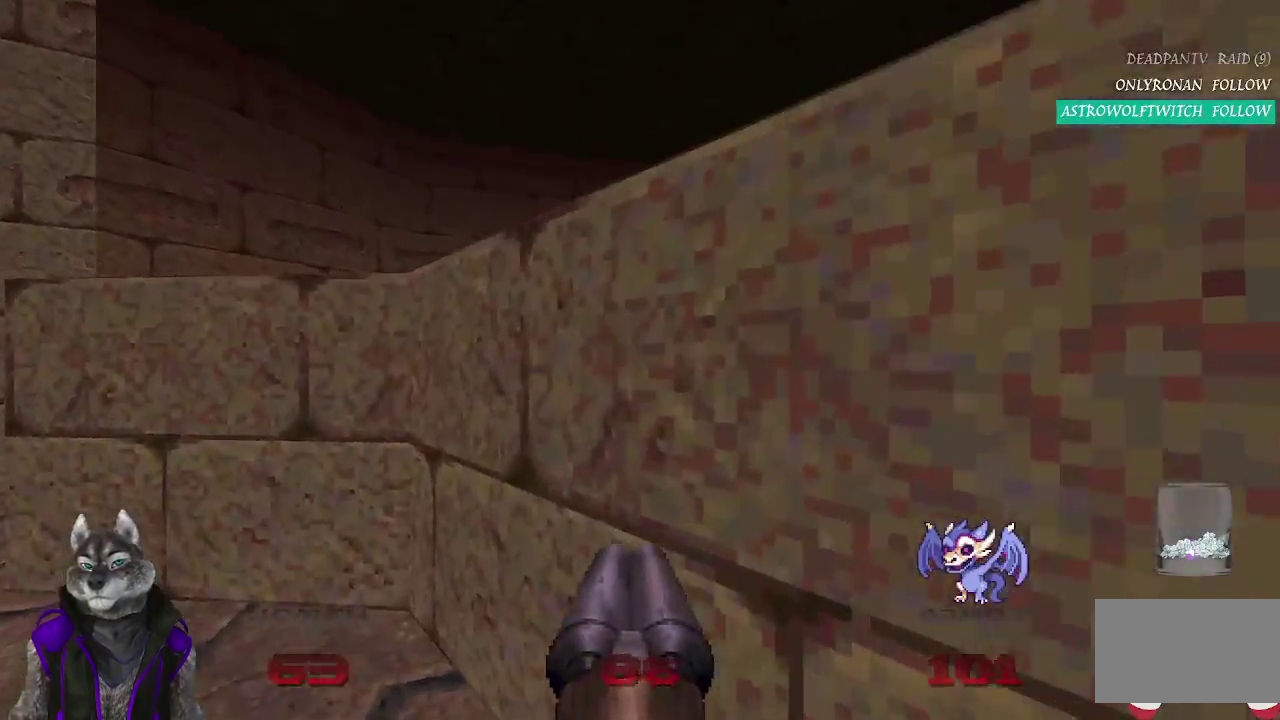
{"buttons": [], "left_stick": "up", "right_stick": "left", "events": [[67, "right_stick", "left"], [100, "left_stick", "left"], [217, "left_stick", "up-left"], [283, "left_stick", "up"]]}
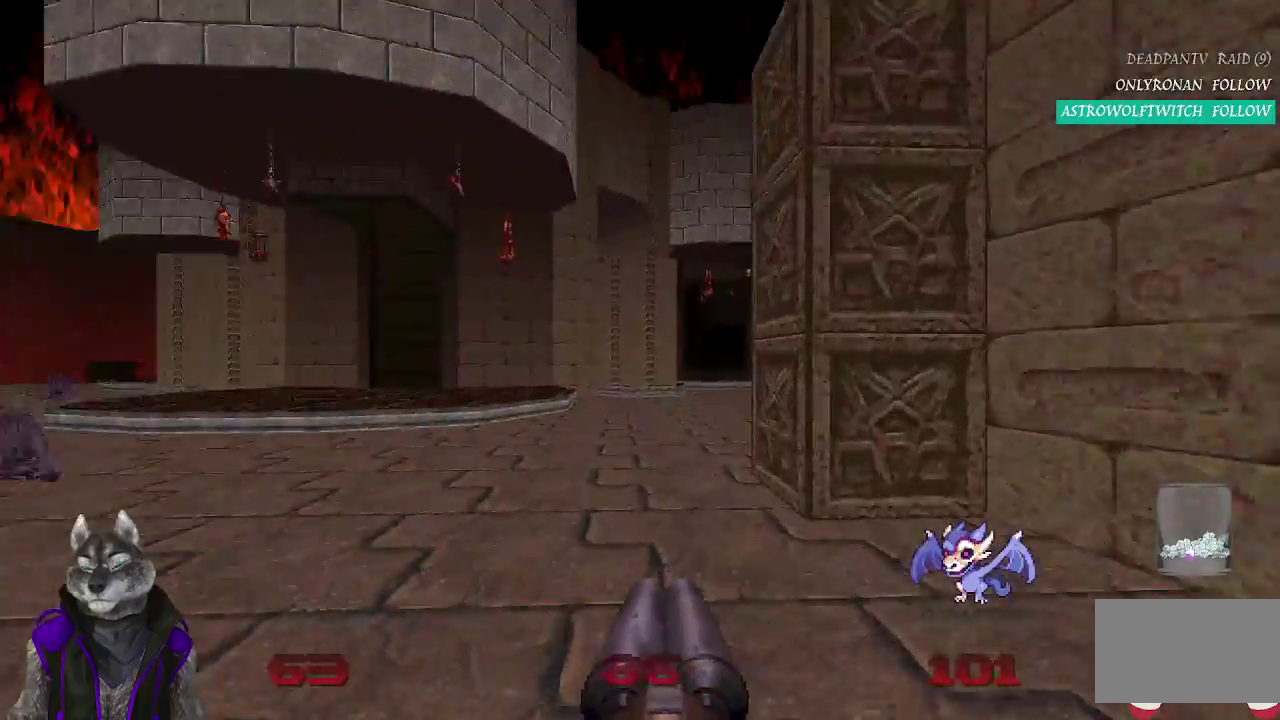
{"buttons": [], "left_stick": "up", "right_stick": "left", "events": [[233, "right_stick", "center"], [333, "right_stick", "left"]]}
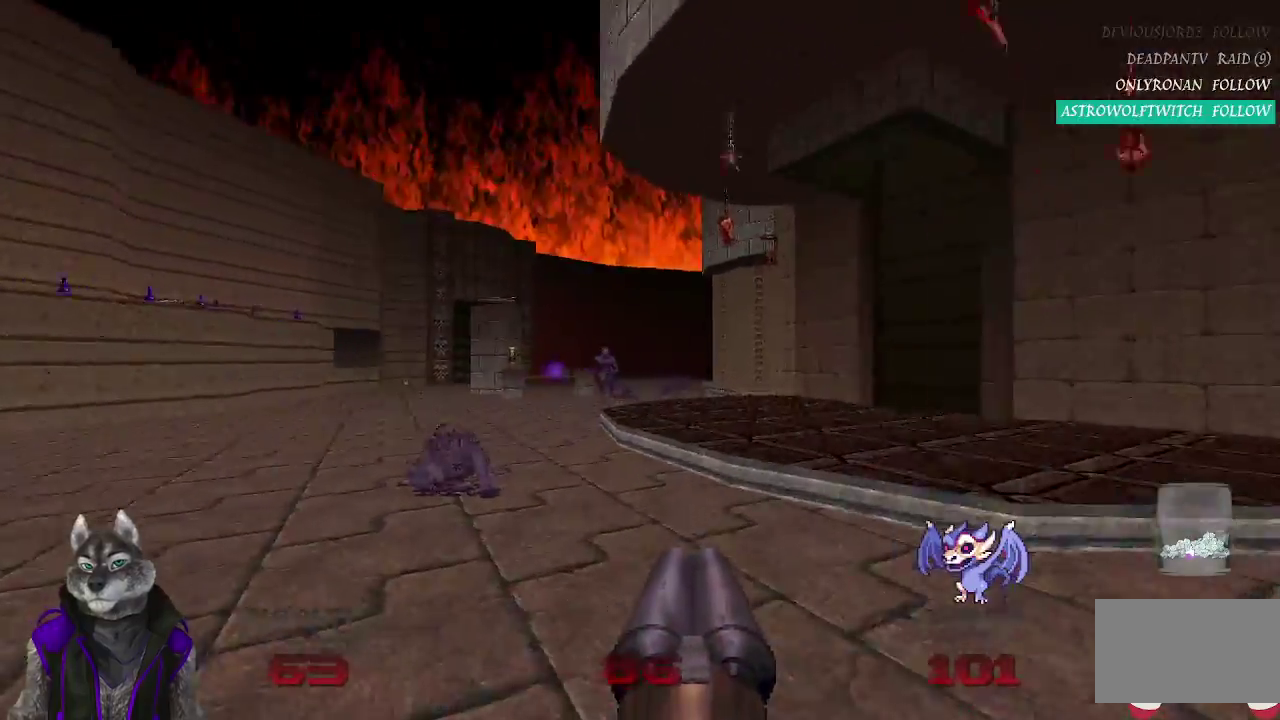
{"buttons": [], "left_stick": "up", "right_stick": "center", "events": [[83, "right_stick", "center"], [267, "R2", "down"], [333, "R1", "down"], [433, "R1", "up"], [500, "R2", "up"]]}
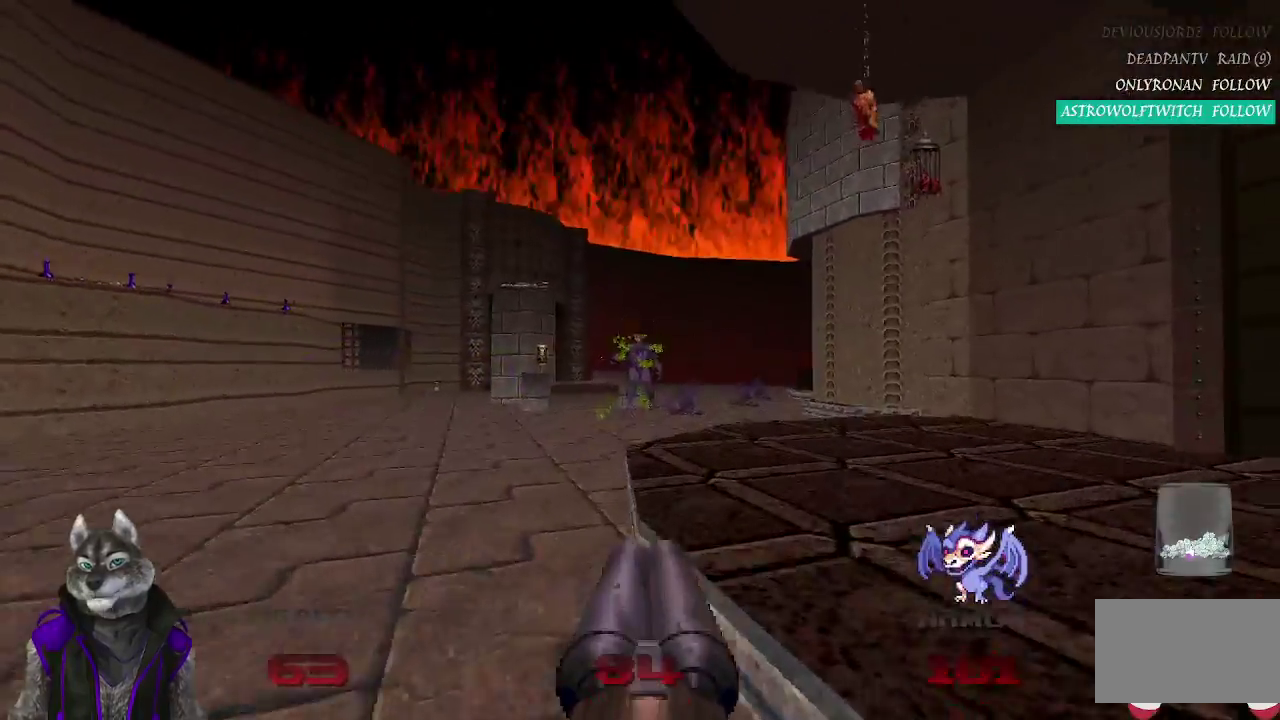
{"buttons": [], "left_stick": "up", "right_stick": "center", "events": []}
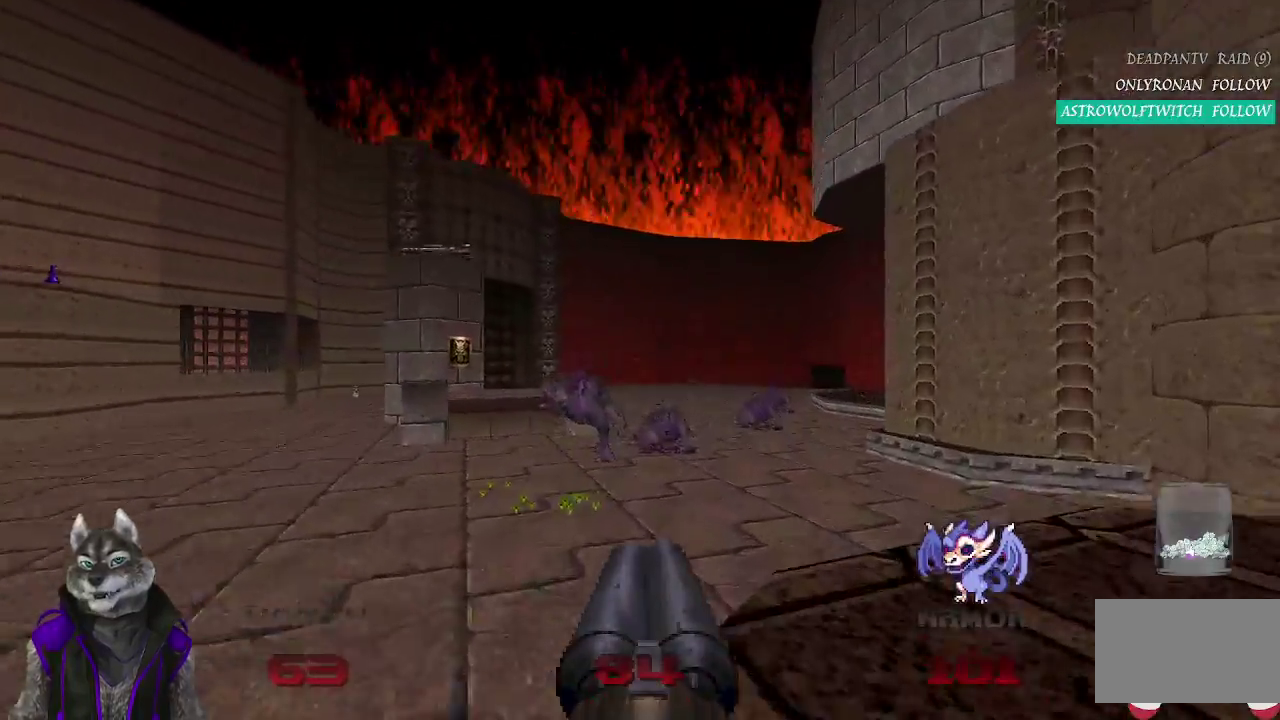
{"buttons": [], "left_stick": "up-right", "right_stick": "center", "events": [[483, "left_stick", "up-right"]]}
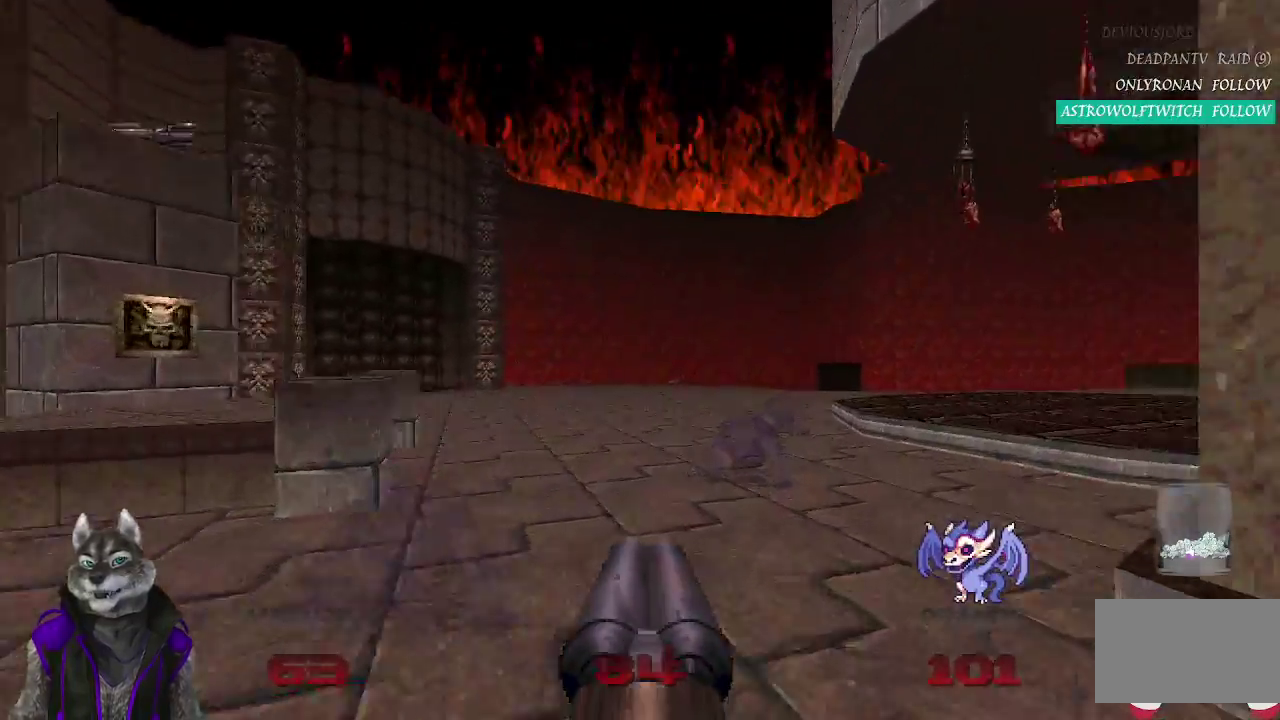
{"buttons": [], "left_stick": "up-right", "right_stick": "center", "events": [[83, "left_stick", "up"], [133, "left_stick", "up-right"]]}
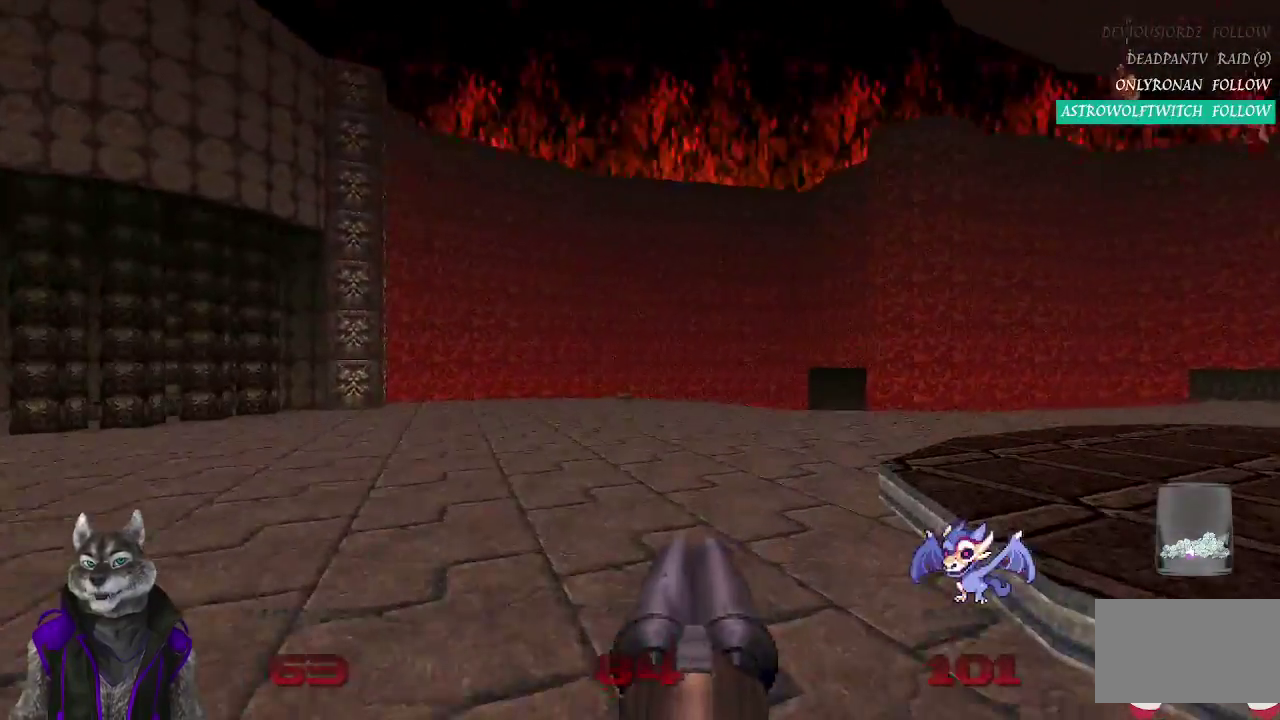
{"buttons": [], "left_stick": "up", "right_stick": "center", "events": [[150, "left_stick", "up"]]}
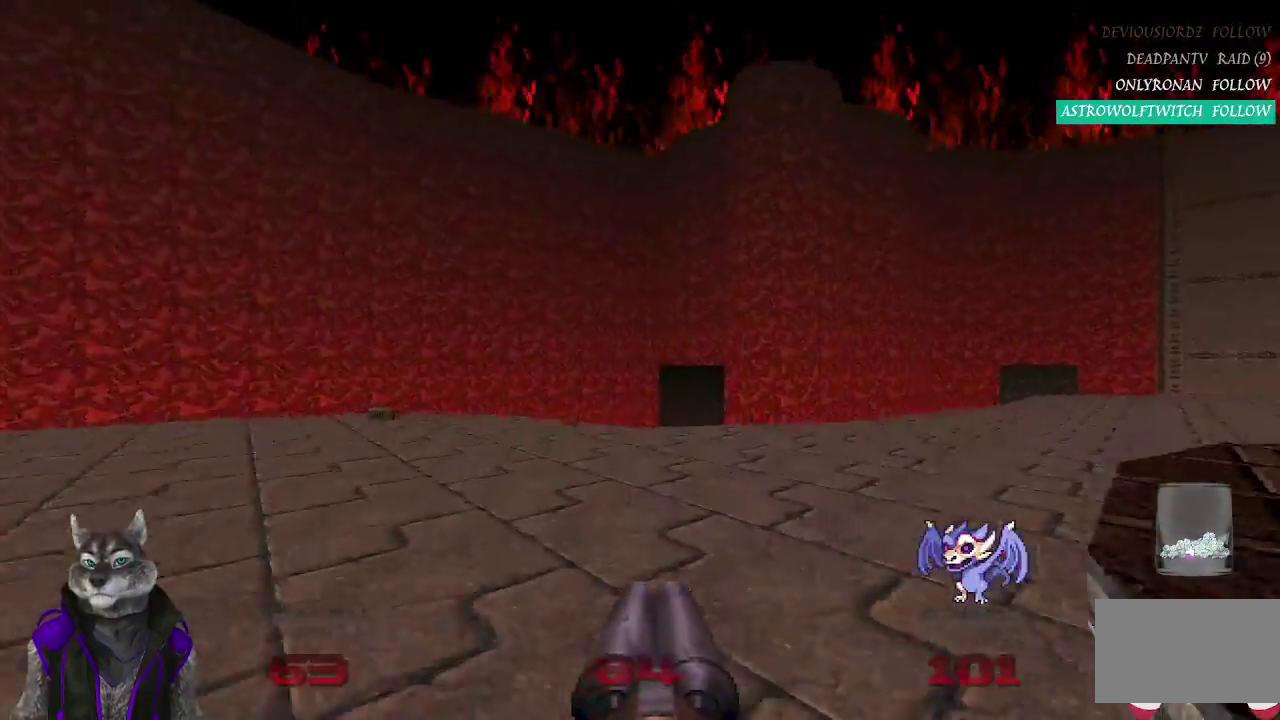
{"buttons": [], "left_stick": "up", "right_stick": "center", "events": []}
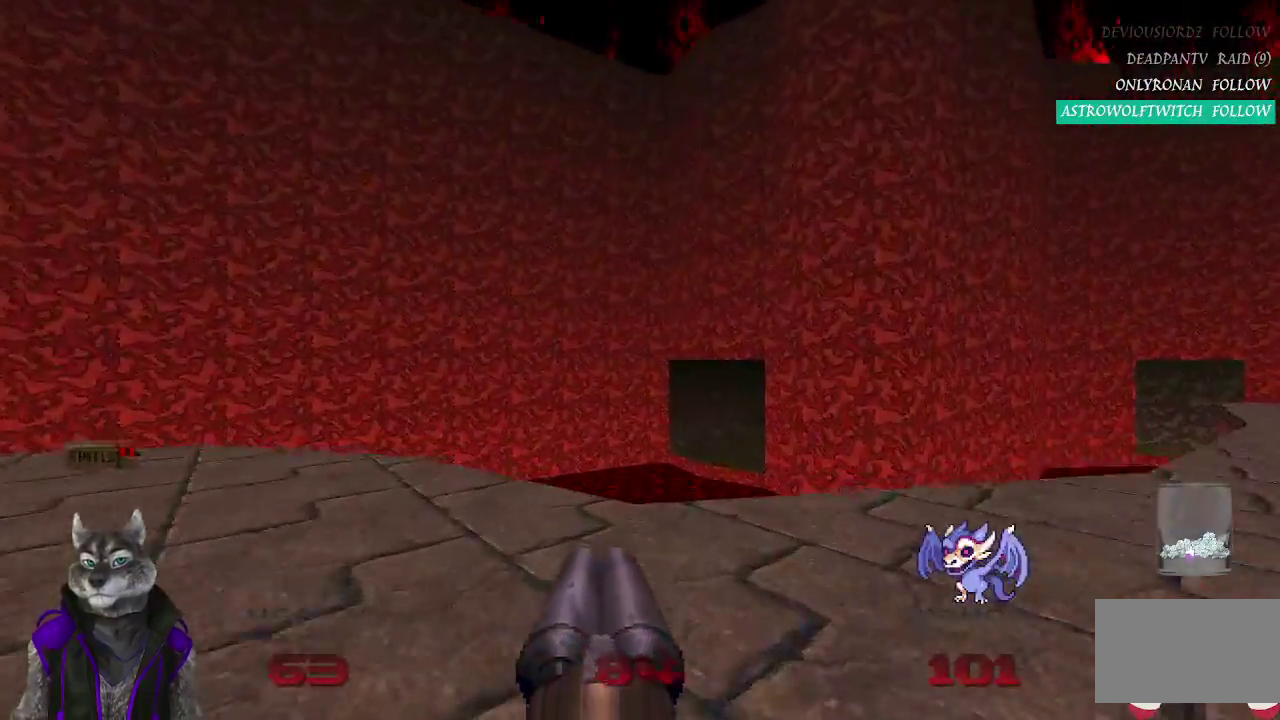
{"buttons": [], "left_stick": "up", "right_stick": "center", "events": []}
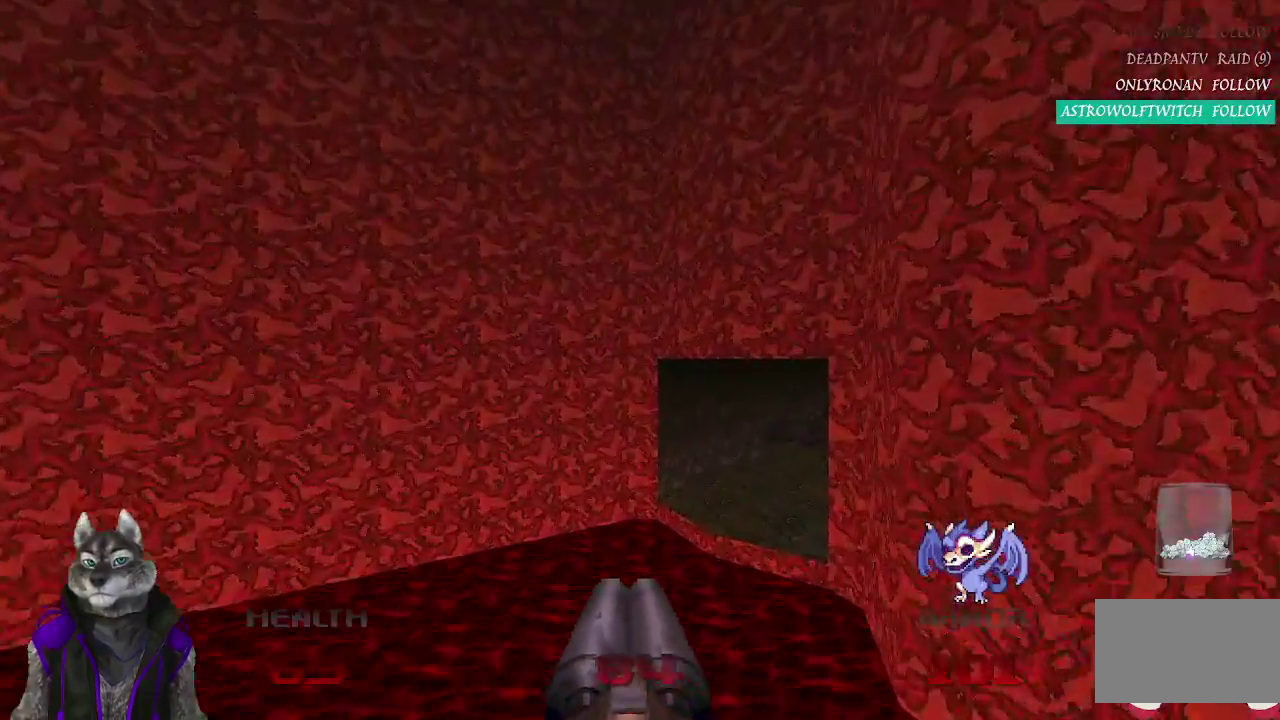
{"buttons": [], "left_stick": "up", "right_stick": "center", "events": [[217, "right_stick", "right"], [350, "right_stick", "center"]]}
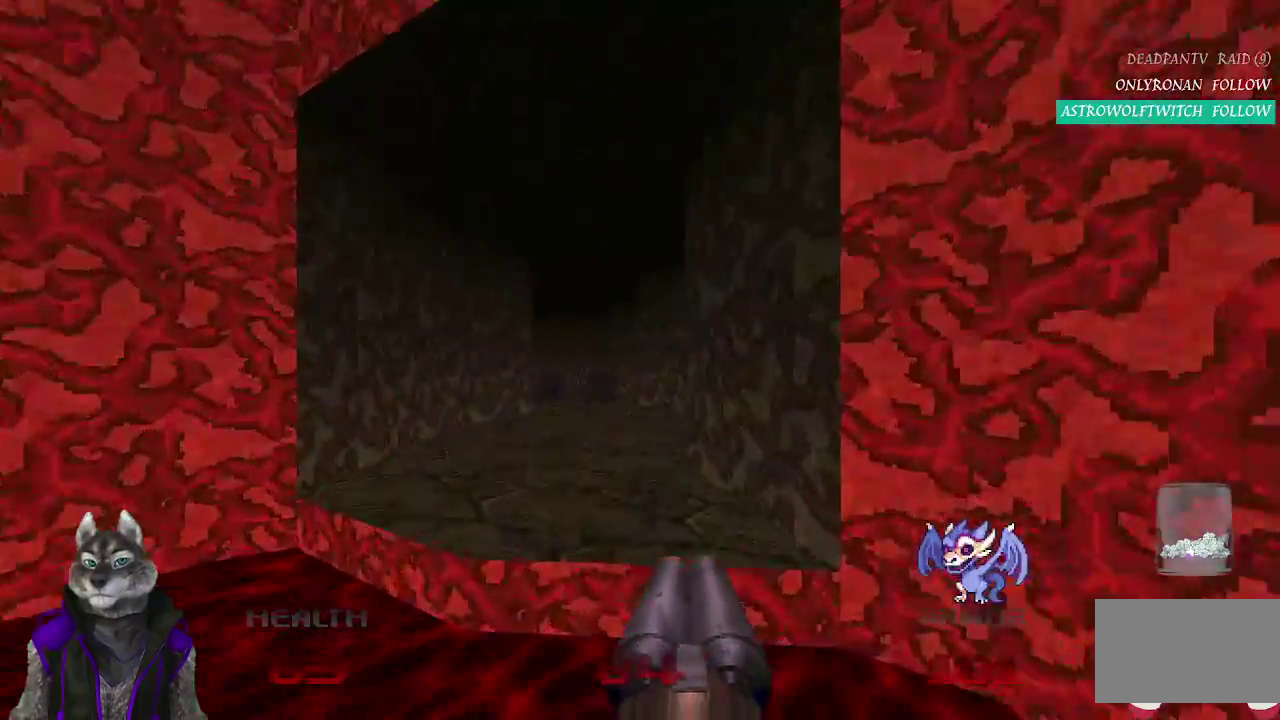
{"buttons": [], "left_stick": "up", "right_stick": "down-right", "events": [[483, "right_stick", "down-right"]]}
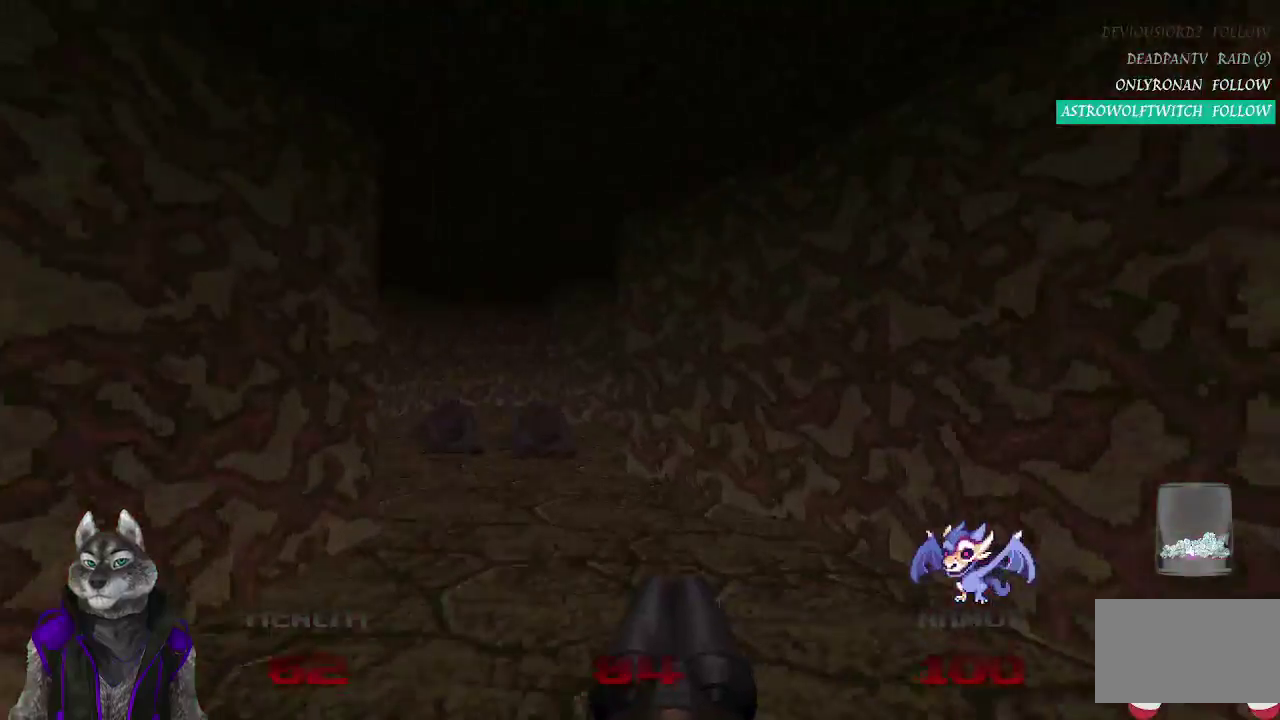
{"buttons": [], "left_stick": "up-left", "right_stick": "center", "events": [[83, "right_stick", "right"], [367, "left_stick", "up-left"], [400, "right_stick", "center"]]}
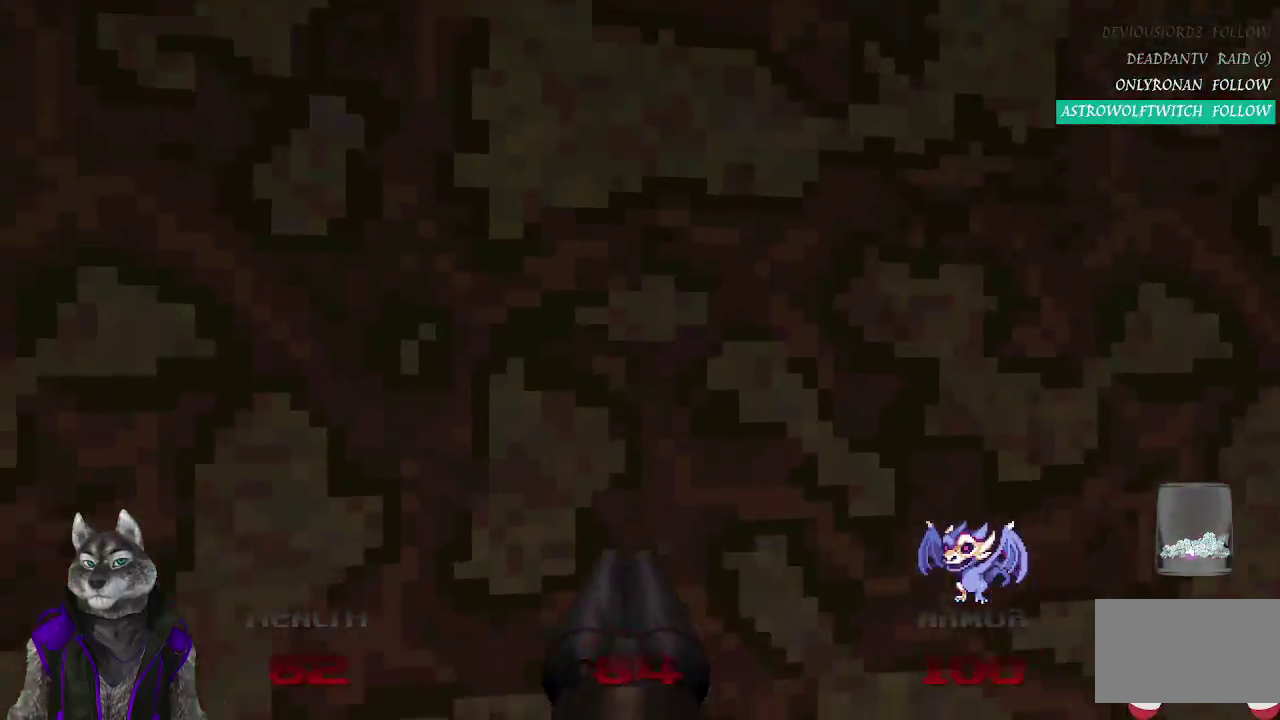
{"buttons": [], "left_stick": "up-left", "right_stick": "center", "events": []}
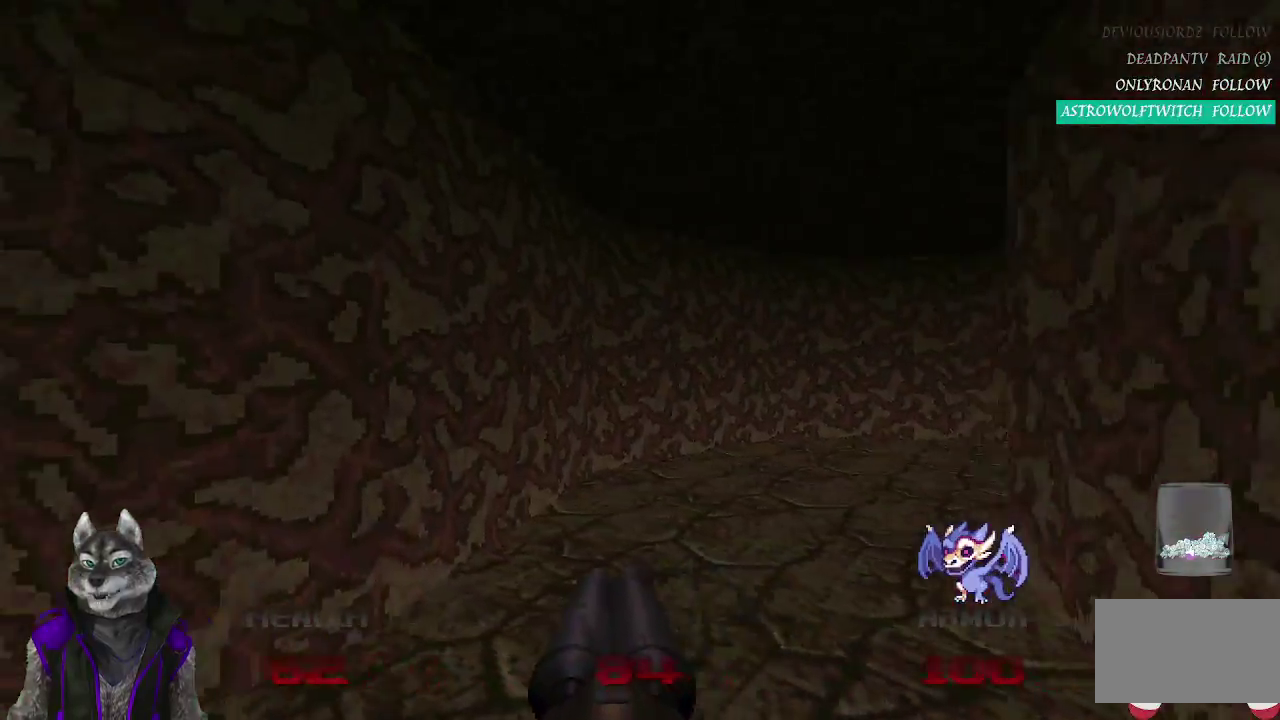
{"buttons": [], "left_stick": "up", "right_stick": "center", "events": [[67, "left_stick", "up"], [217, "left_stick", "up-right"], [267, "right_stick", "right"], [367, "right_stick", "center"], [450, "left_stick", "up"]]}